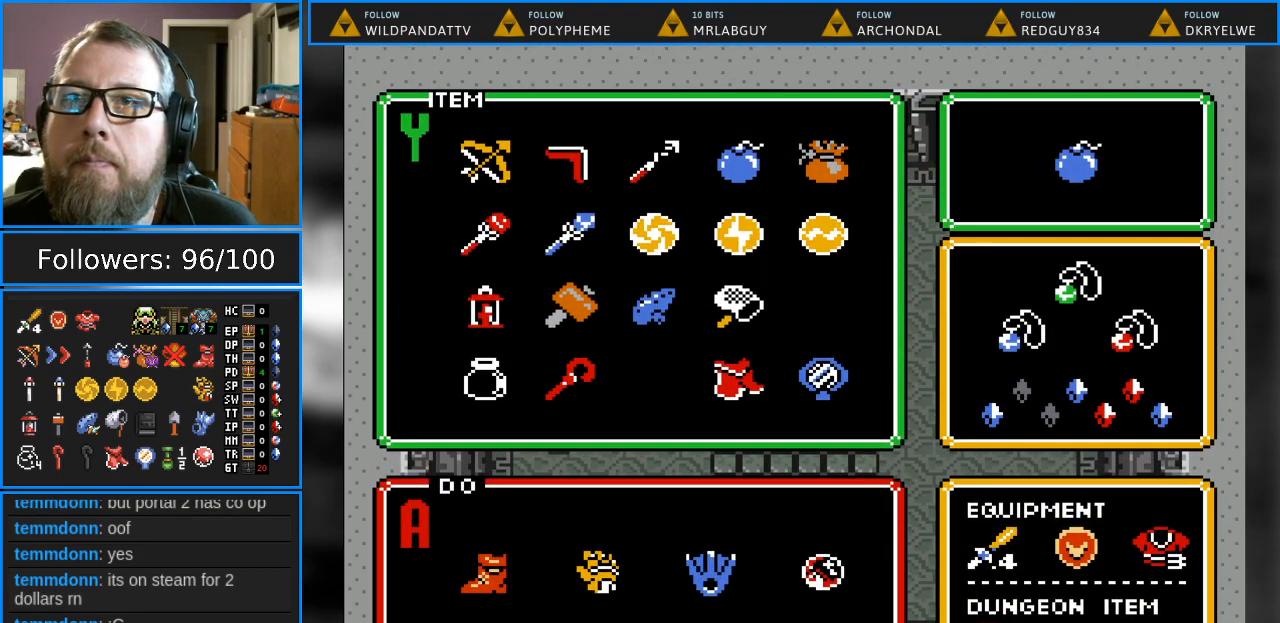
Gameplay with a controller (Nintendo layout); each line is a JSON object with the inputs held at the frame after it. "events" lists button and stick changes between this image and that frame as [ms after this image, input, new state], when the widget could be followed in between. Not read: L1 L3 R1 R3.
{"buttons": [], "events": [[83, "DPAD_LEFT", "down"], [200, "DPAD_LEFT", "up"], [267, "DPAD_LEFT", "down"], [367, "DPAD_LEFT", "up"]]}
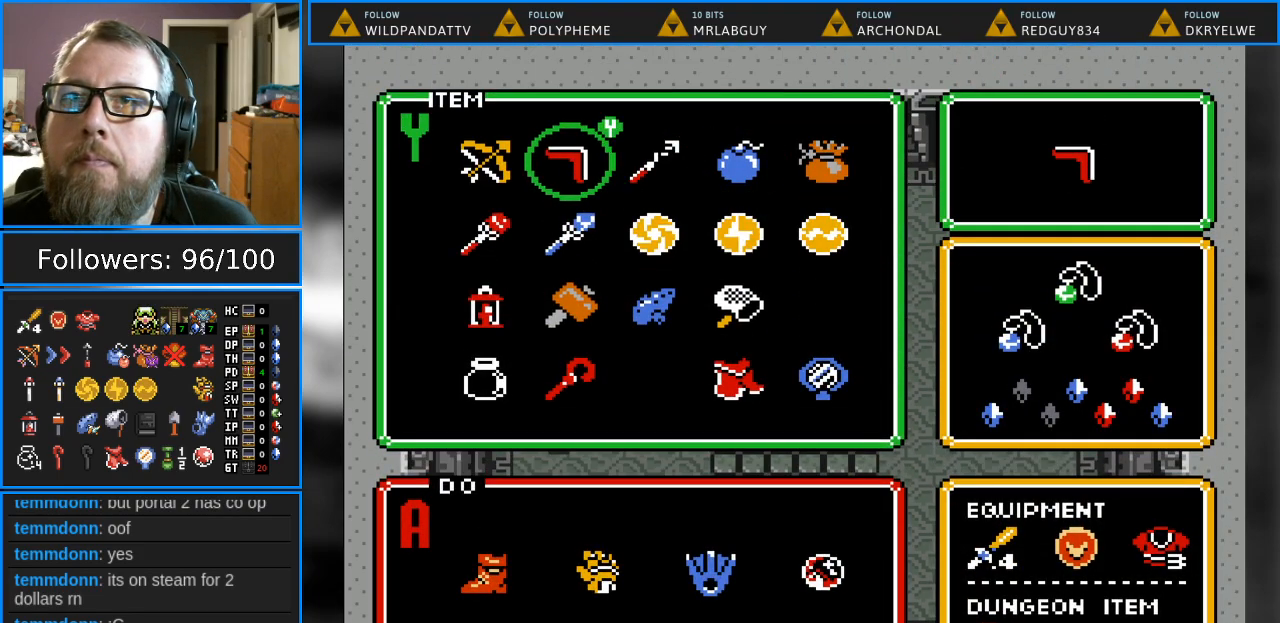
{"buttons": [], "events": []}
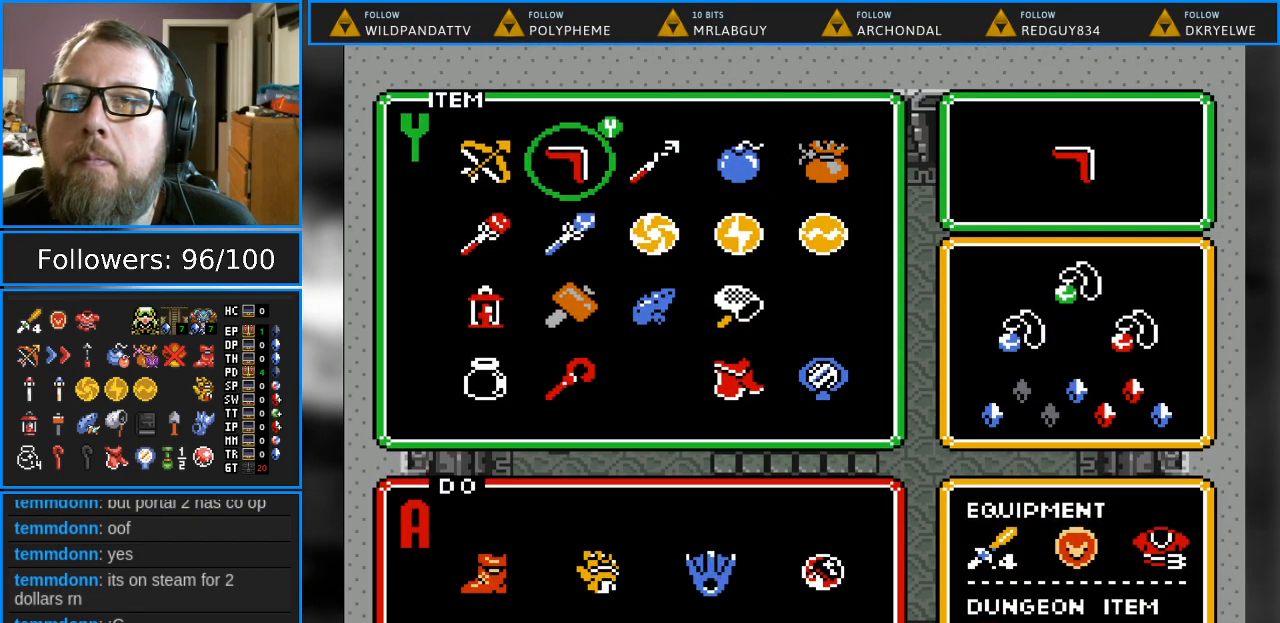
{"buttons": ["DPAD_RIGHT"], "events": [[433, "DPAD_RIGHT", "down"]]}
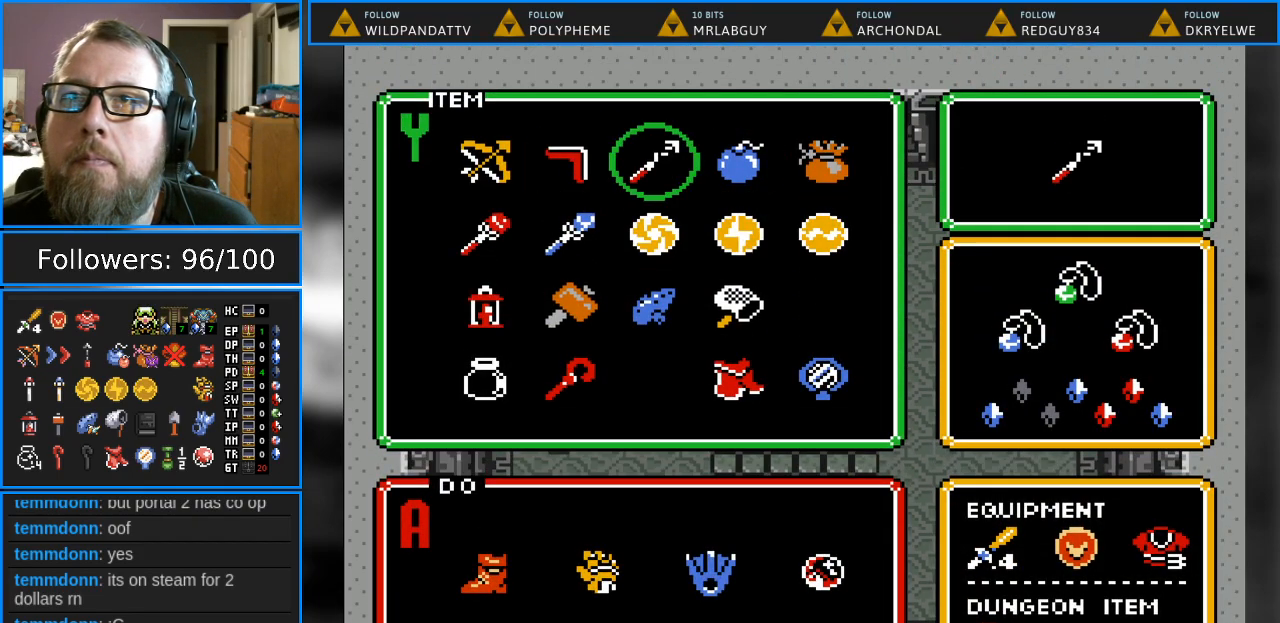
{"buttons": [], "events": [[33, "DPAD_RIGHT", "up"]]}
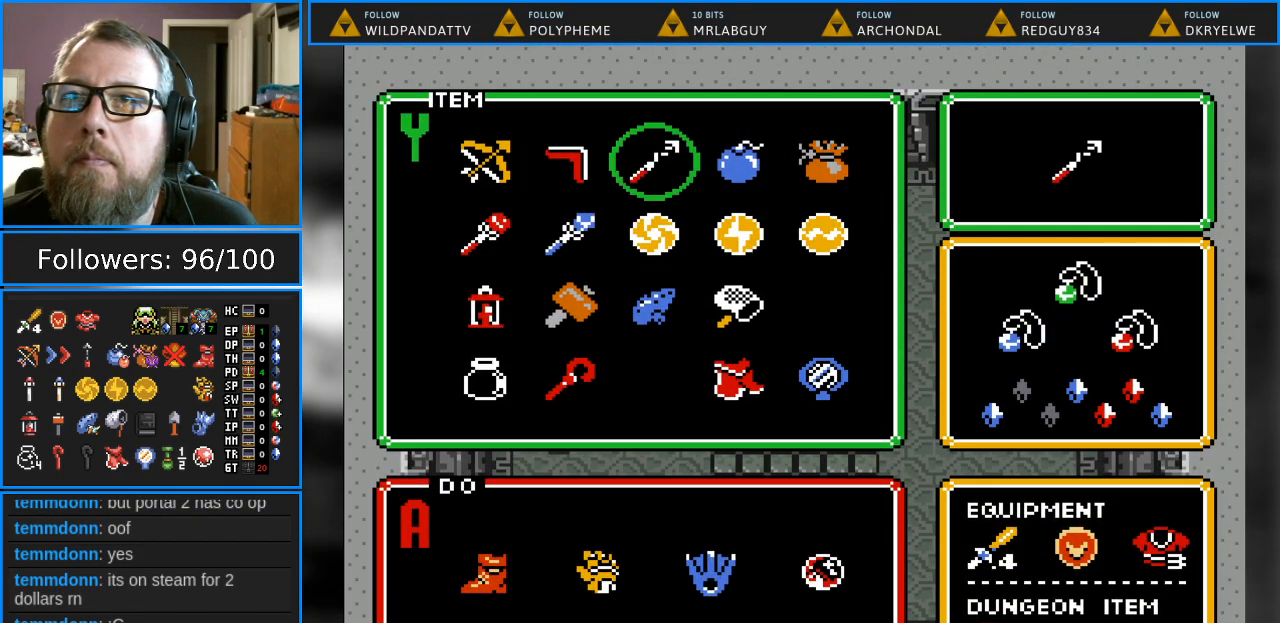
{"buttons": [], "events": []}
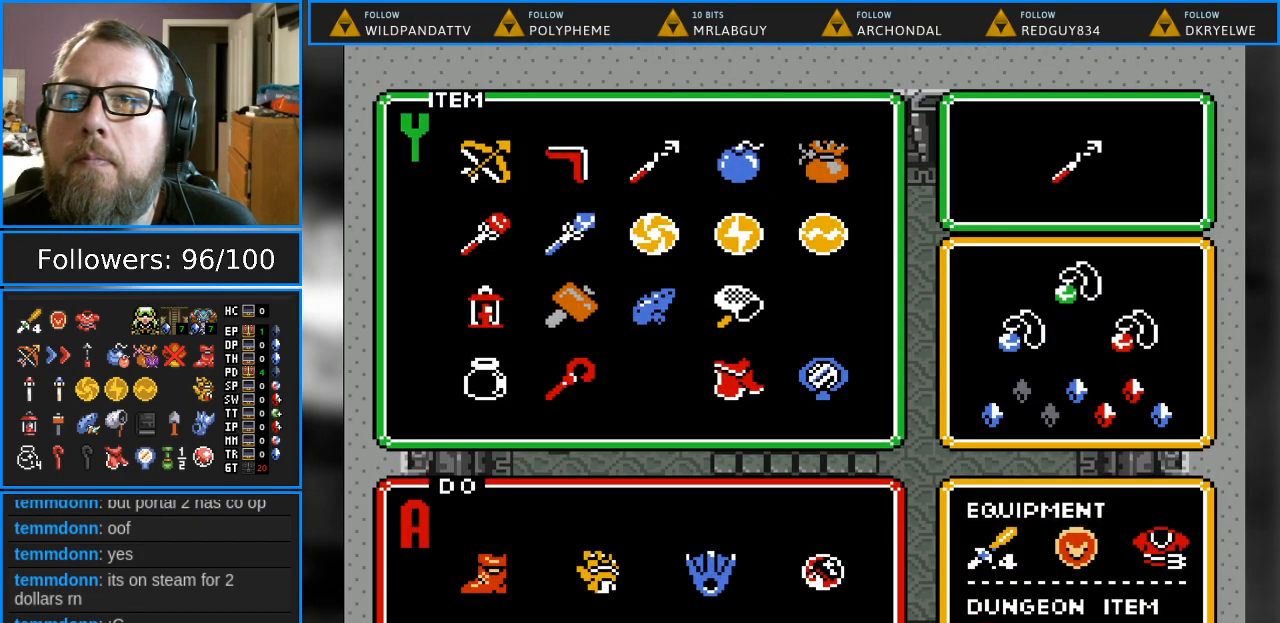
{"buttons": ["DPAD_LEFT", "START"], "events": [[33, "DPAD_DOWN", "down"], [117, "DPAD_DOWN", "up"], [217, "DPAD_DOWN", "down"], [300, "DPAD_DOWN", "up"], [400, "DPAD_LEFT", "down"], [467, "START", "down"]]}
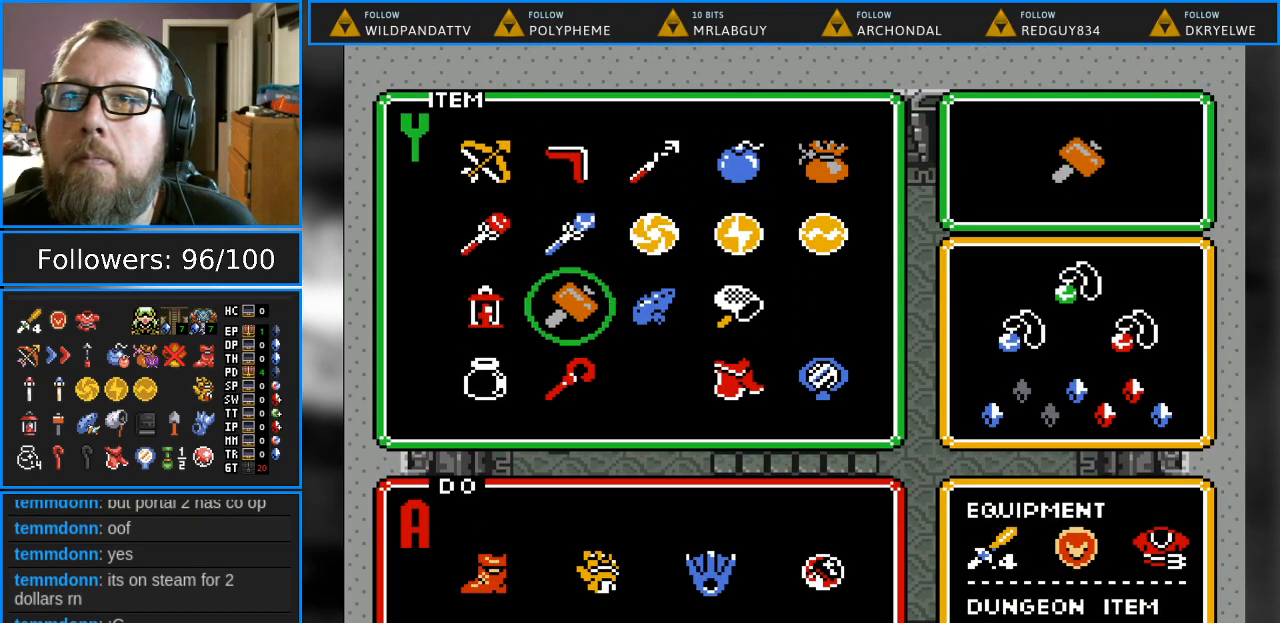
{"buttons": ["DPAD_RIGHT"], "events": [[33, "DPAD_LEFT", "up"], [117, "START", "up"], [350, "DPAD_RIGHT", "down"]]}
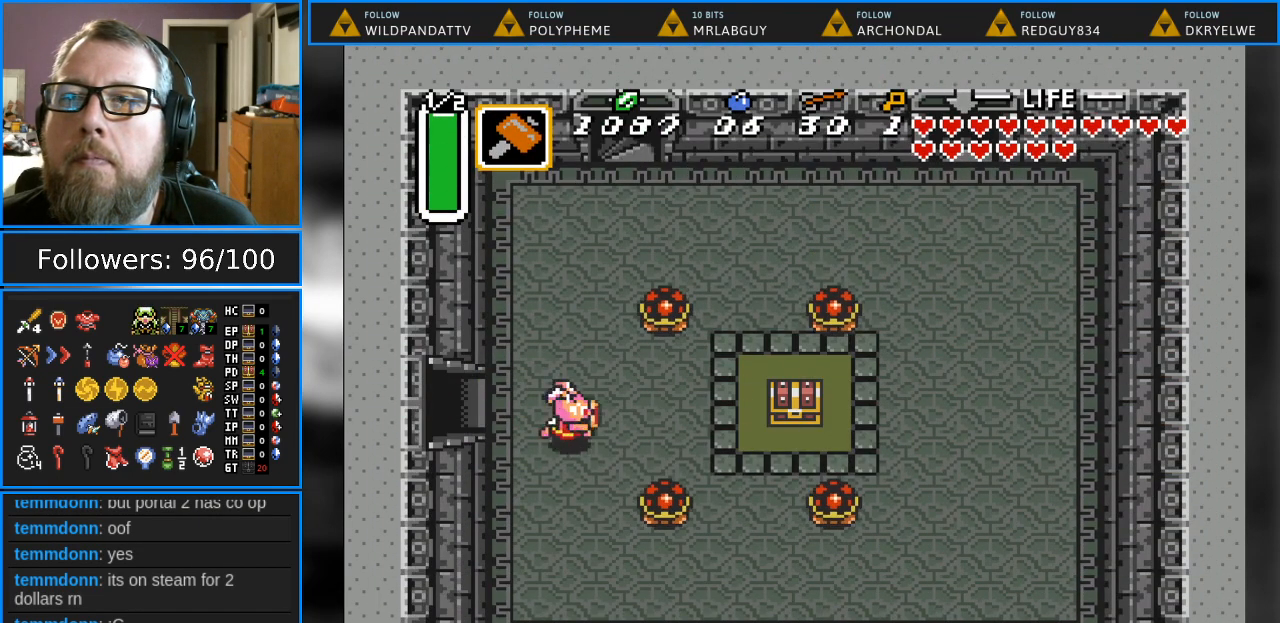
{"buttons": ["Y", "DPAD_RIGHT"], "events": [[117, "DPAD_DOWN", "down"], [467, "DPAD_DOWN", "up"], [467, "Y", "down"]]}
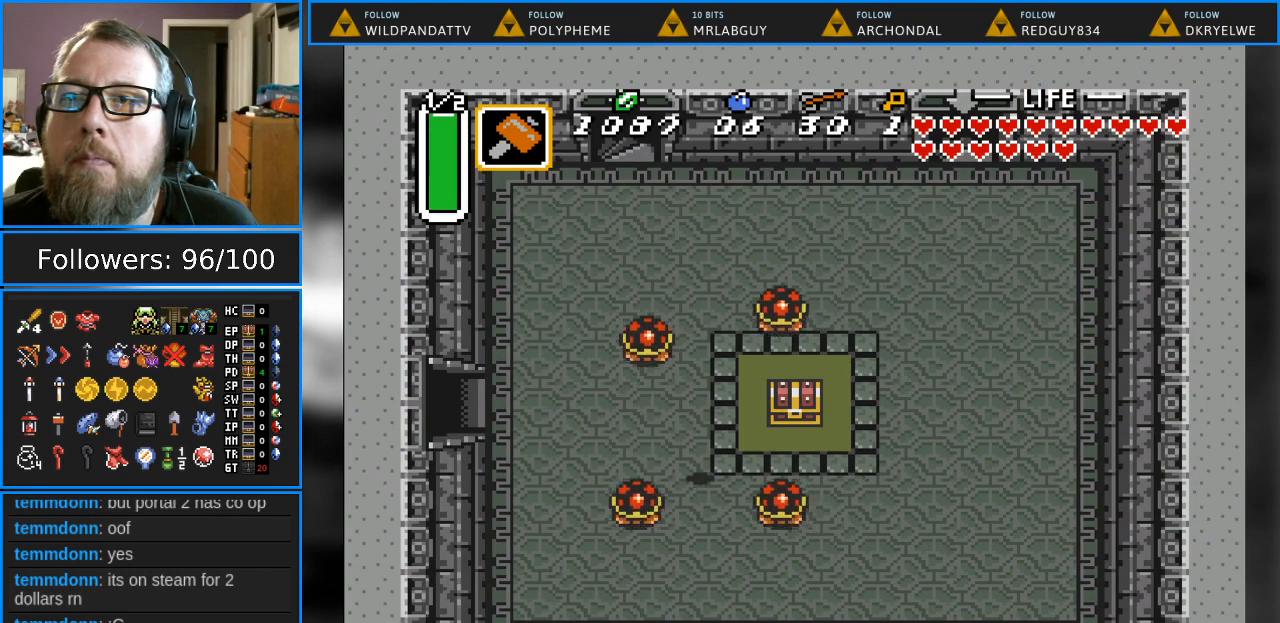
{"buttons": ["DPAD_DOWN", "DPAD_RIGHT"], "events": [[183, "Y", "up"], [283, "DPAD_DOWN", "down"]]}
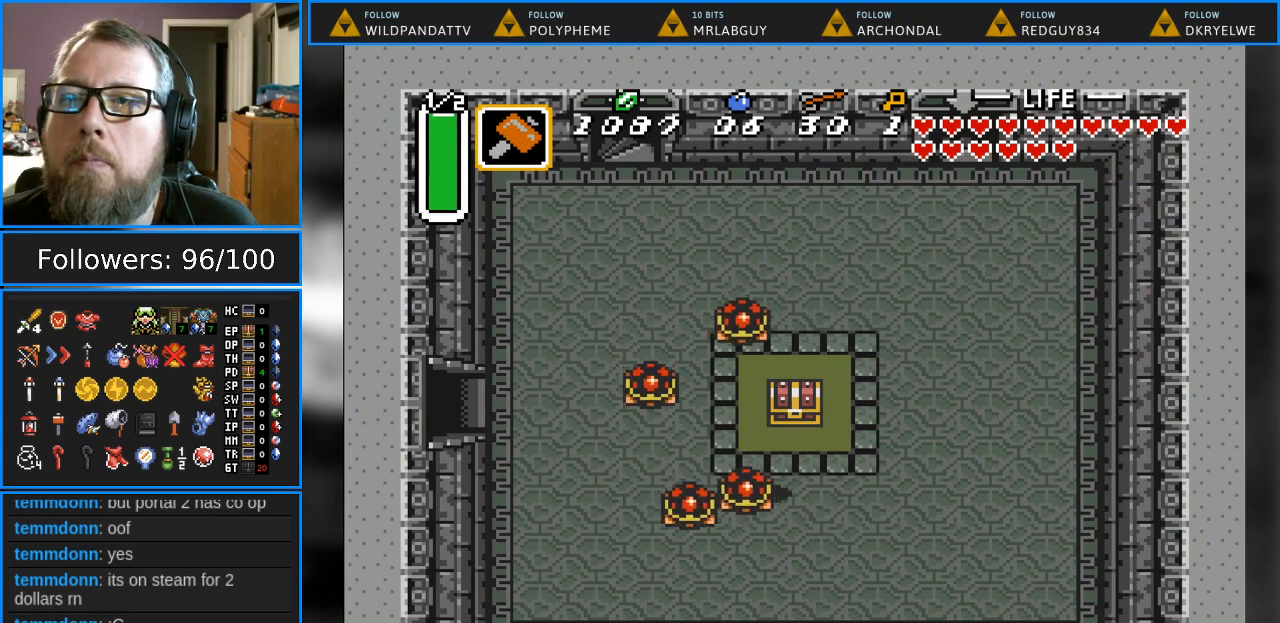
{"buttons": ["Y"], "events": [[33, "DPAD_DOWN", "up"], [317, "DPAD_RIGHT", "up"], [350, "DPAD_LEFT", "down"], [417, "Y", "down"], [500, "DPAD_LEFT", "up"]]}
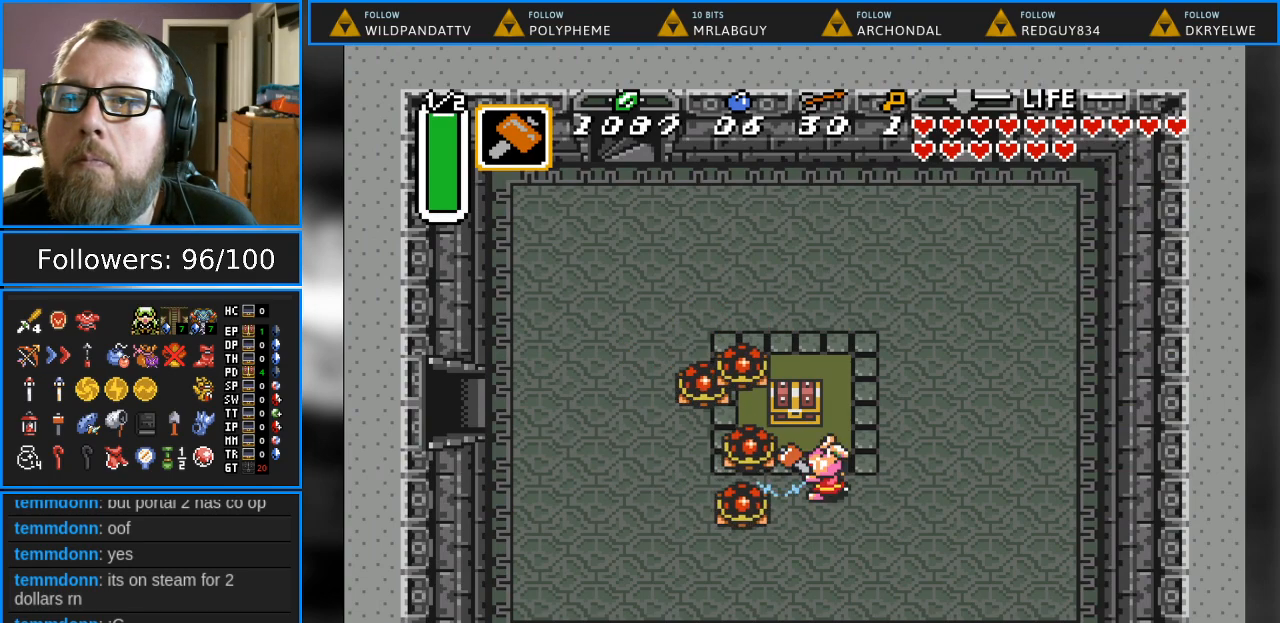
{"buttons": ["DPAD_UP", "DPAD_LEFT"], "events": [[117, "Y", "up"], [383, "DPAD_LEFT", "down"], [483, "DPAD_UP", "down"]]}
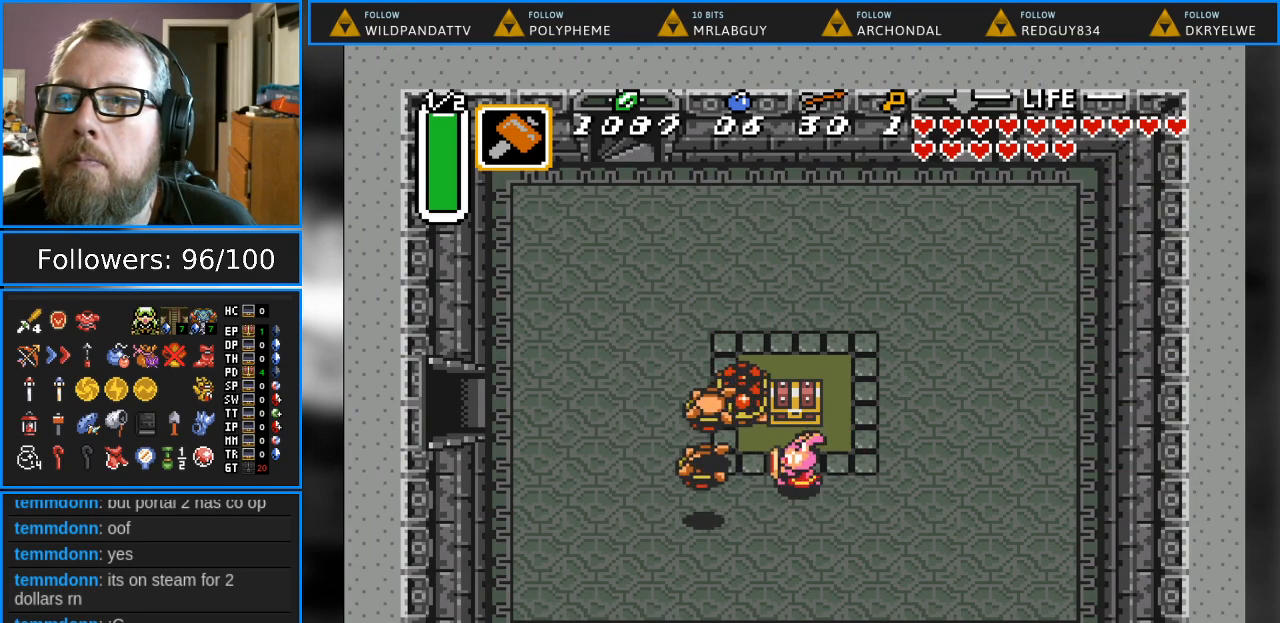
{"buttons": [], "events": [[17, "DPAD_LEFT", "up"], [133, "A", "down"], [200, "DPAD_UP", "up"], [383, "A", "up"]]}
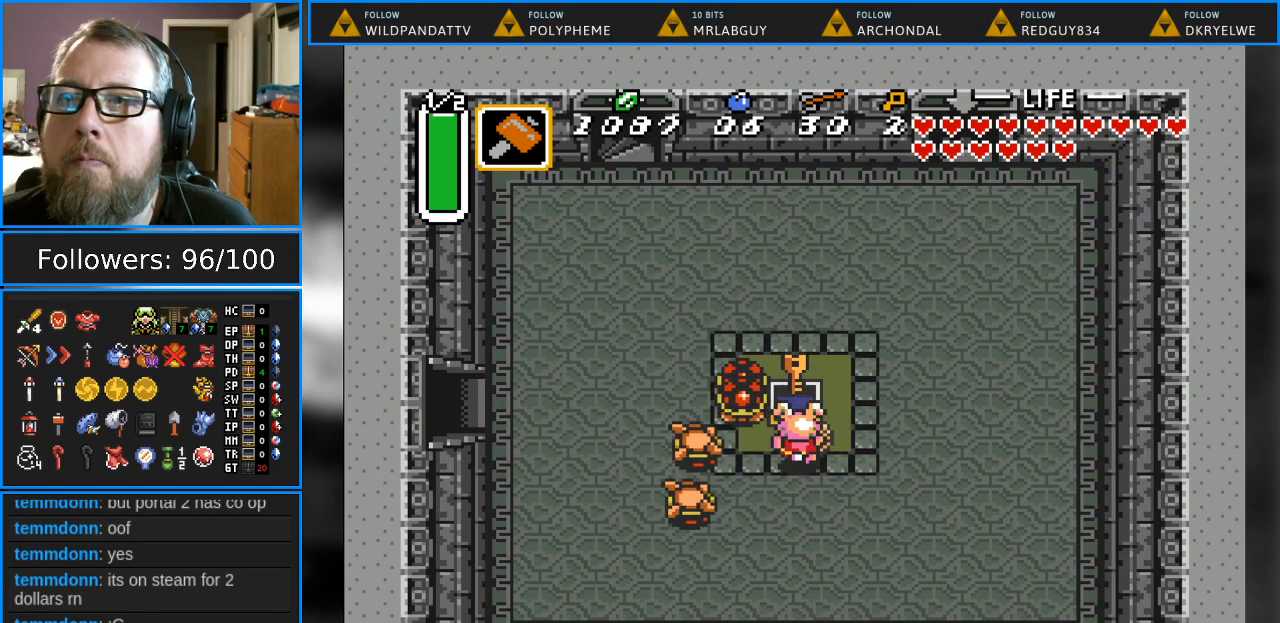
{"buttons": [], "events": []}
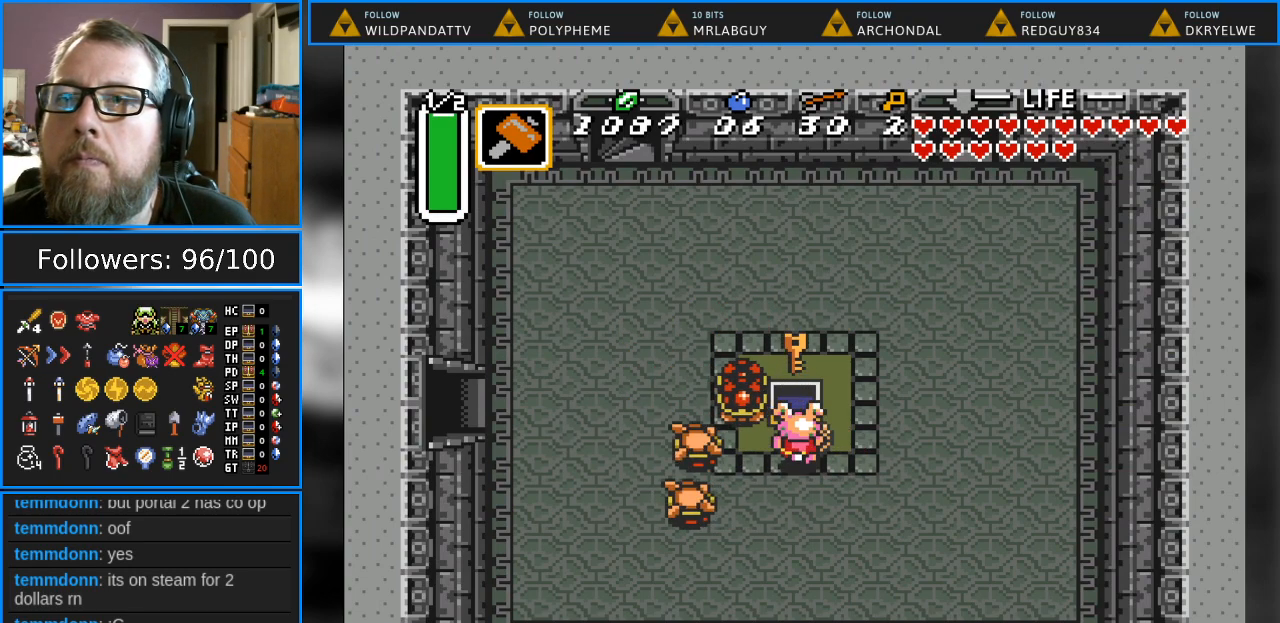
{"buttons": ["Y"], "events": [[233, "DPAD_UP", "down"], [283, "Y", "down"], [383, "DPAD_UP", "up"]]}
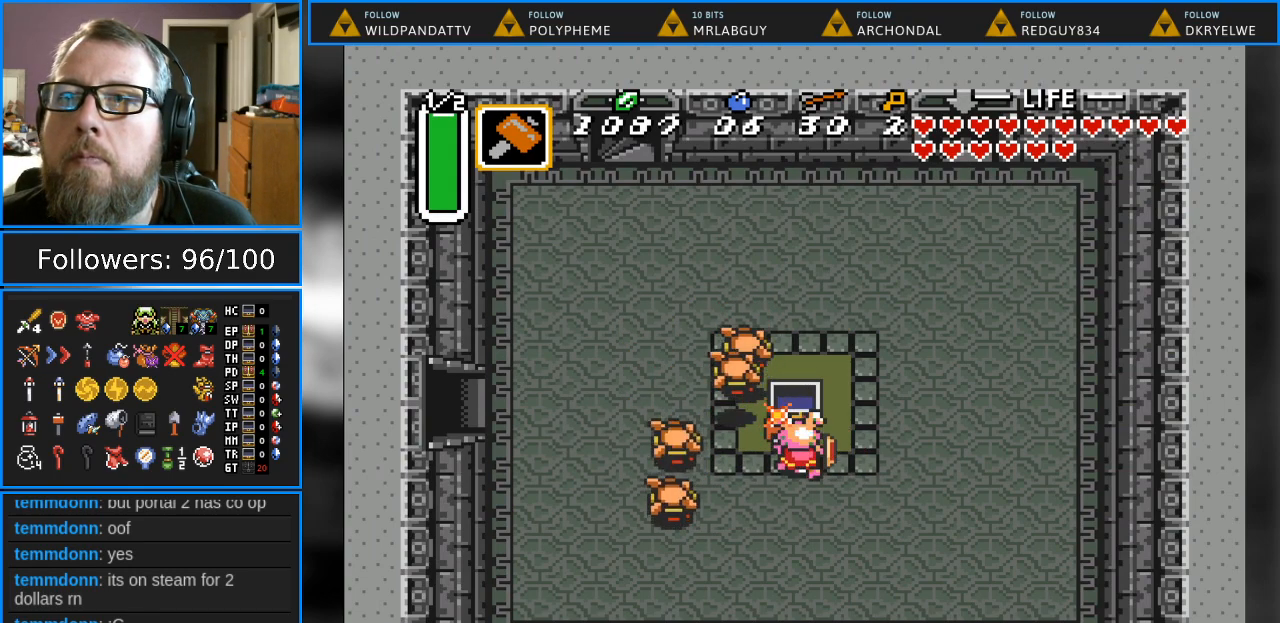
{"buttons": ["DPAD_LEFT"], "events": [[33, "Y", "up"], [300, "DPAD_DOWN", "down"], [367, "DPAD_DOWN", "up"], [483, "DPAD_LEFT", "down"]]}
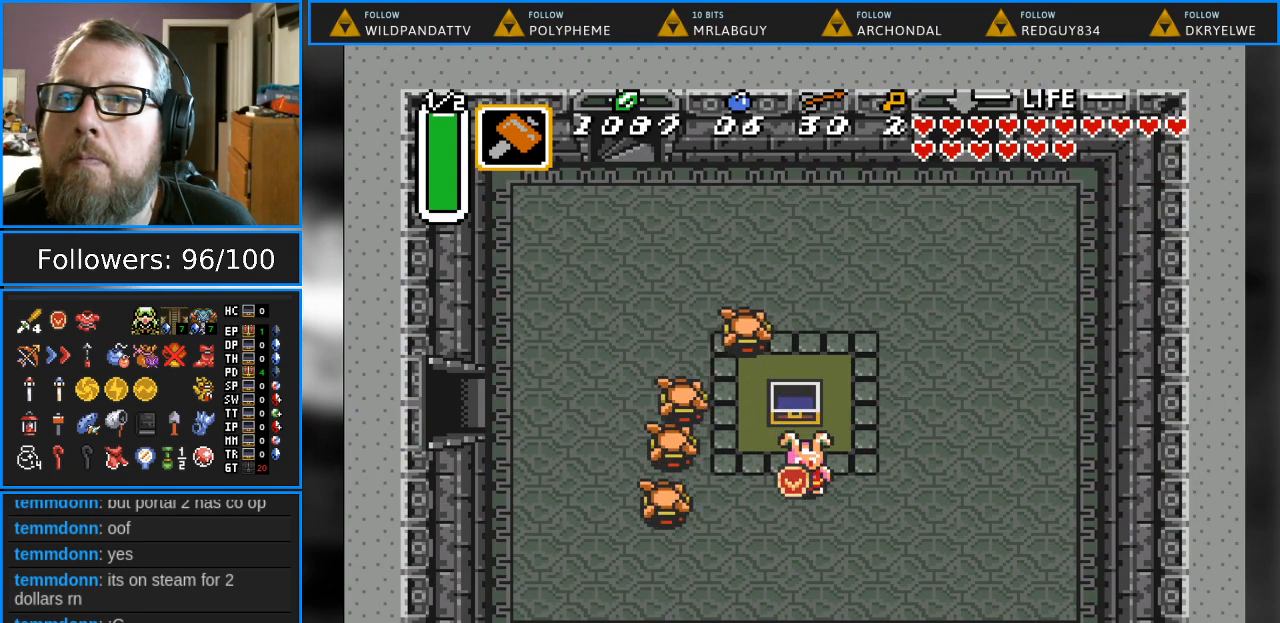
{"buttons": ["Y"], "events": [[267, "Y", "down"], [350, "DPAD_LEFT", "up"]]}
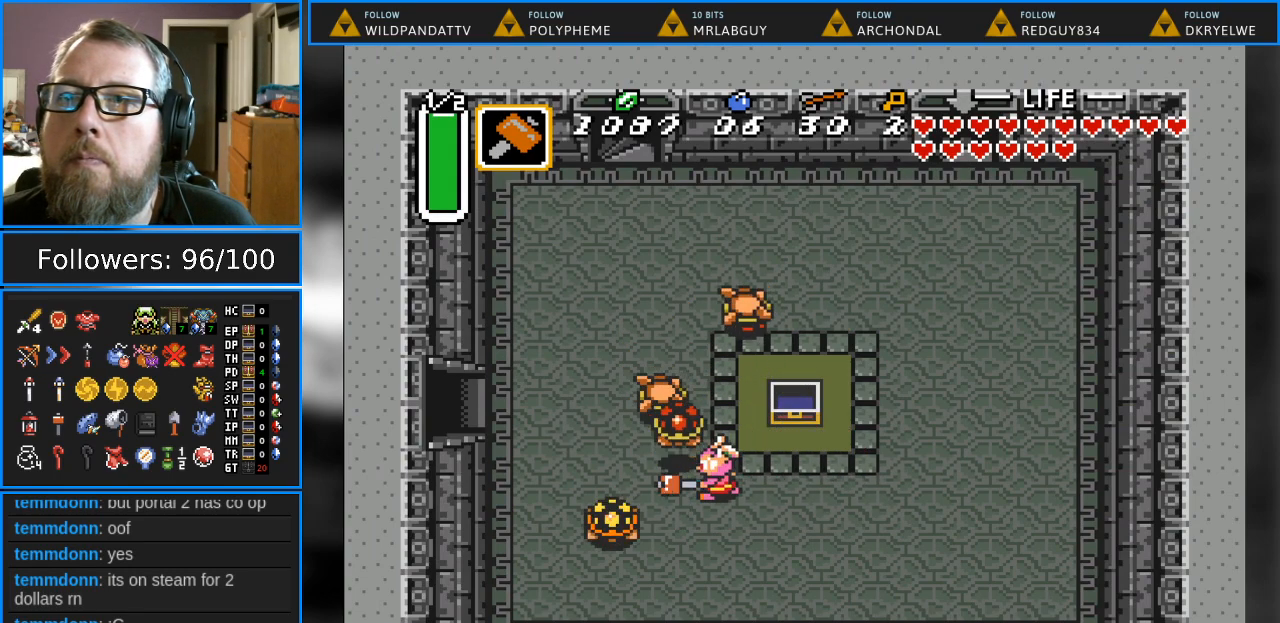
{"buttons": ["DPAD_LEFT"], "events": [[17, "Y", "up"], [333, "DPAD_LEFT", "down"]]}
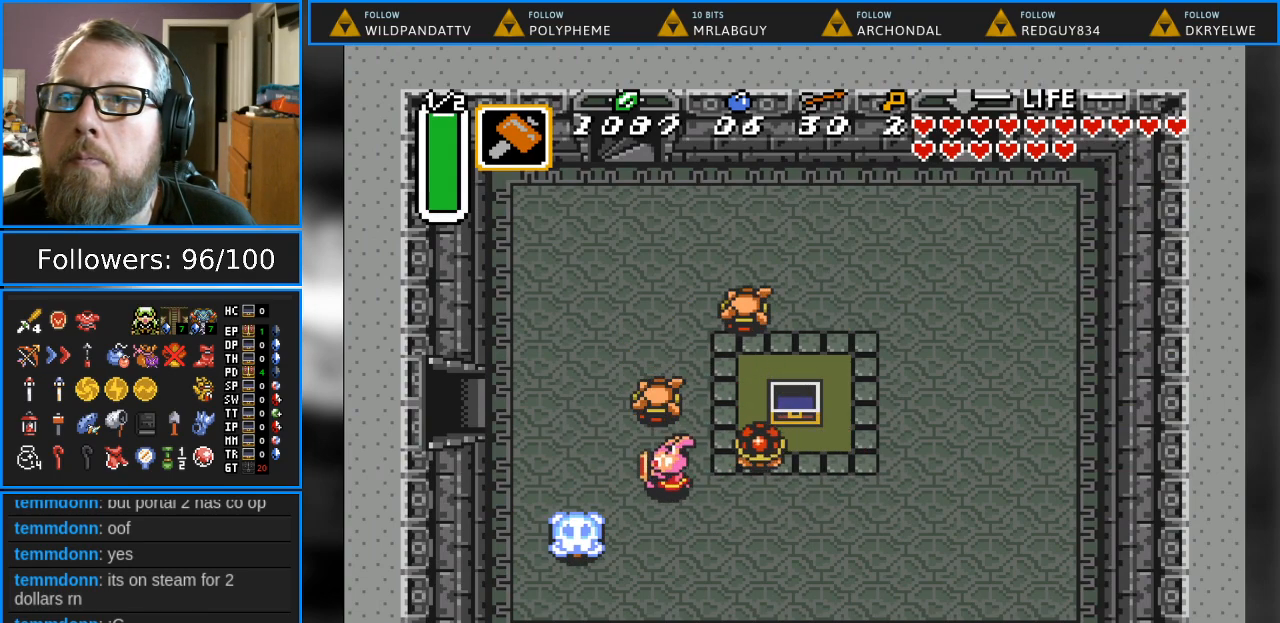
{"buttons": ["DPAD_UP"], "events": [[150, "DPAD_LEFT", "up"], [183, "DPAD_UP", "down"], [267, "Y", "down"], [467, "Y", "up"]]}
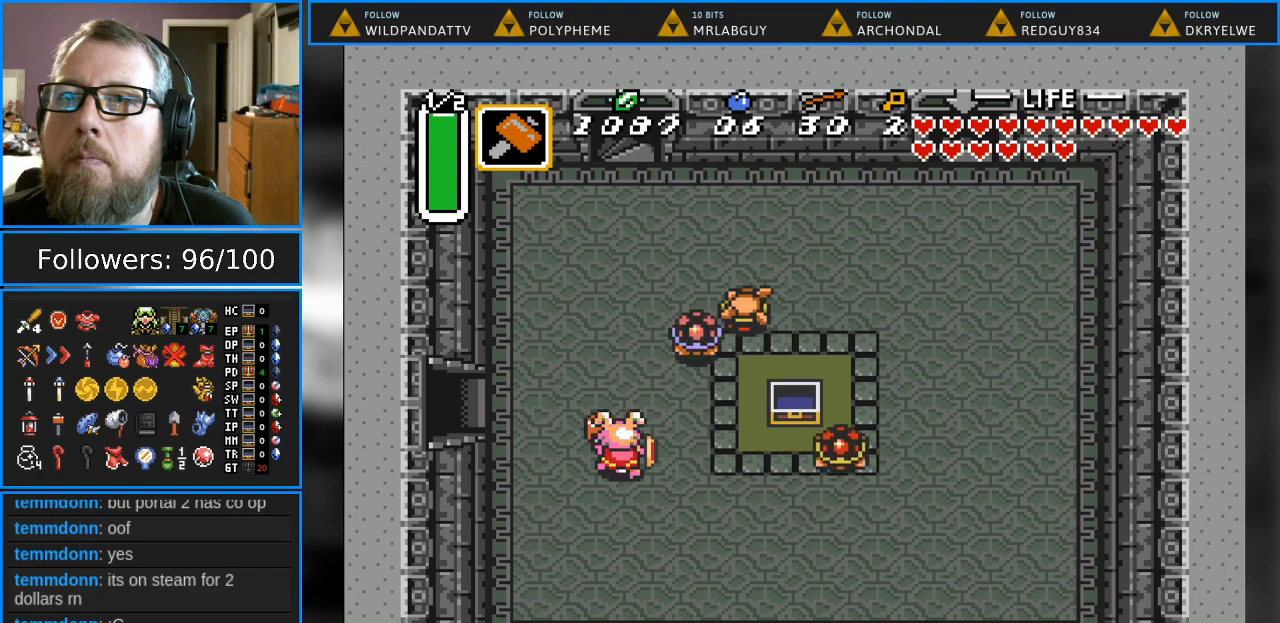
{"buttons": ["DPAD_UP"], "events": []}
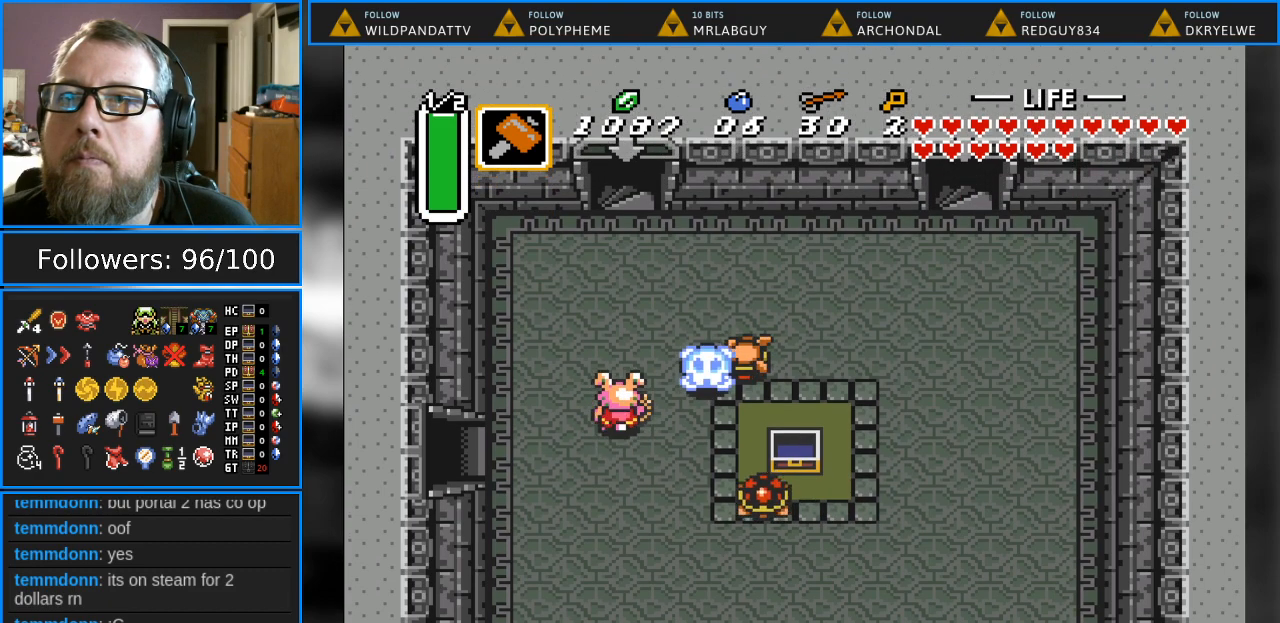
{"buttons": ["DPAD_UP"], "events": []}
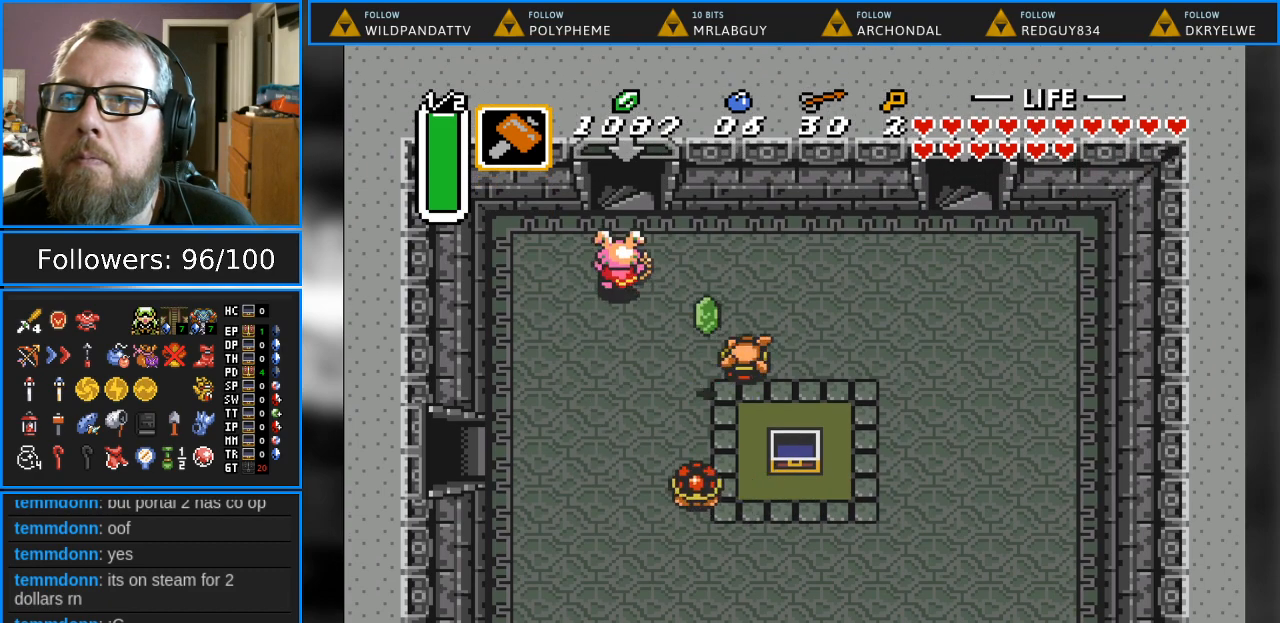
{"buttons": ["DPAD_DOWN"], "events": [[83, "DPAD_UP", "up"], [283, "DPAD_DOWN", "down"], [283, "DPAD_RIGHT", "down"], [467, "DPAD_RIGHT", "up"]]}
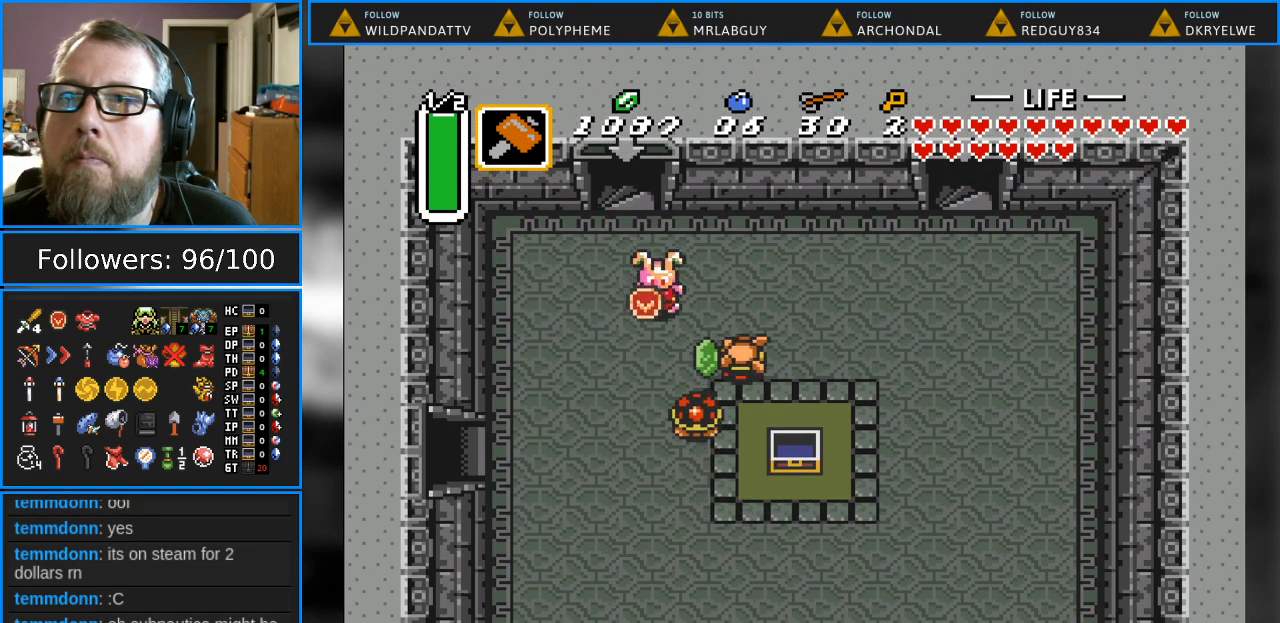
{"buttons": [], "events": [[67, "Y", "down"], [133, "DPAD_DOWN", "up"], [367, "Y", "up"]]}
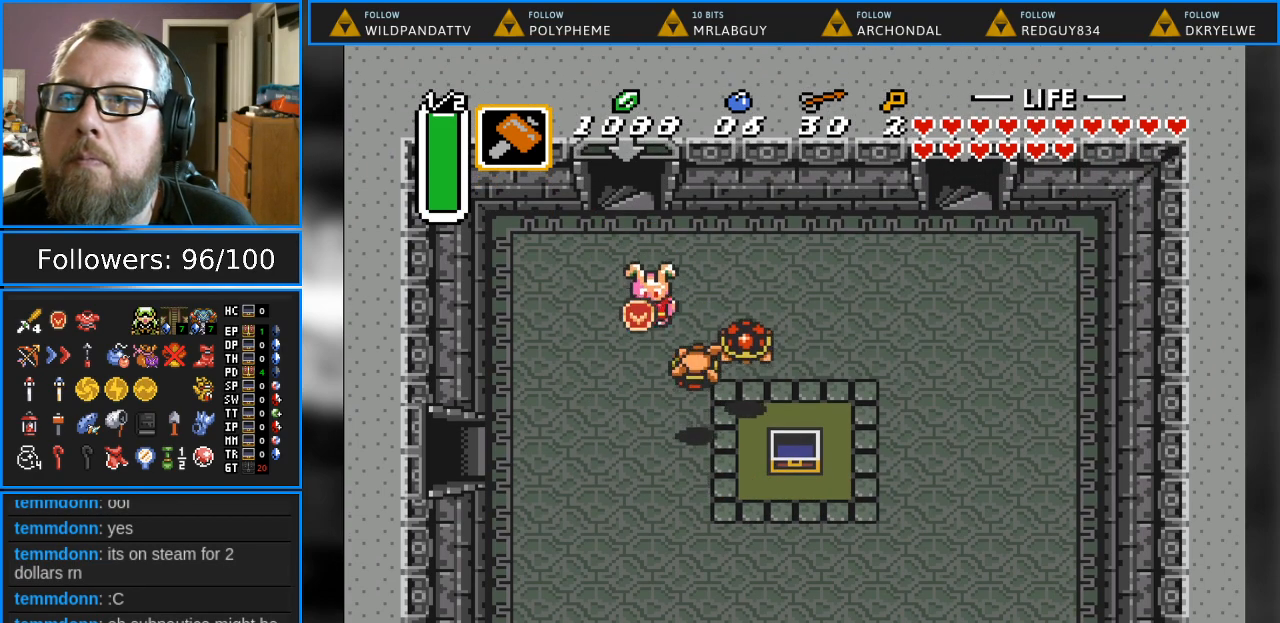
{"buttons": ["DPAD_DOWN", "DPAD_RIGHT"], "events": [[150, "DPAD_DOWN", "down"], [267, "DPAD_RIGHT", "down"]]}
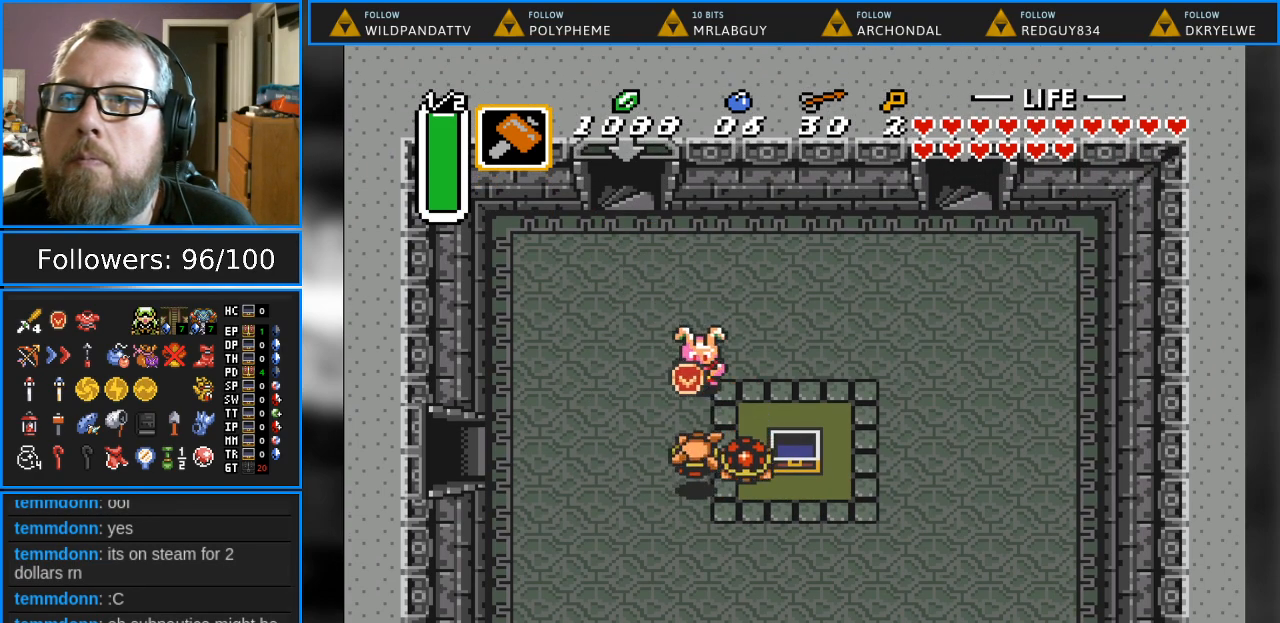
{"buttons": ["DPAD_DOWN"], "events": [[67, "DPAD_RIGHT", "up"], [183, "Y", "down"], [467, "Y", "up"]]}
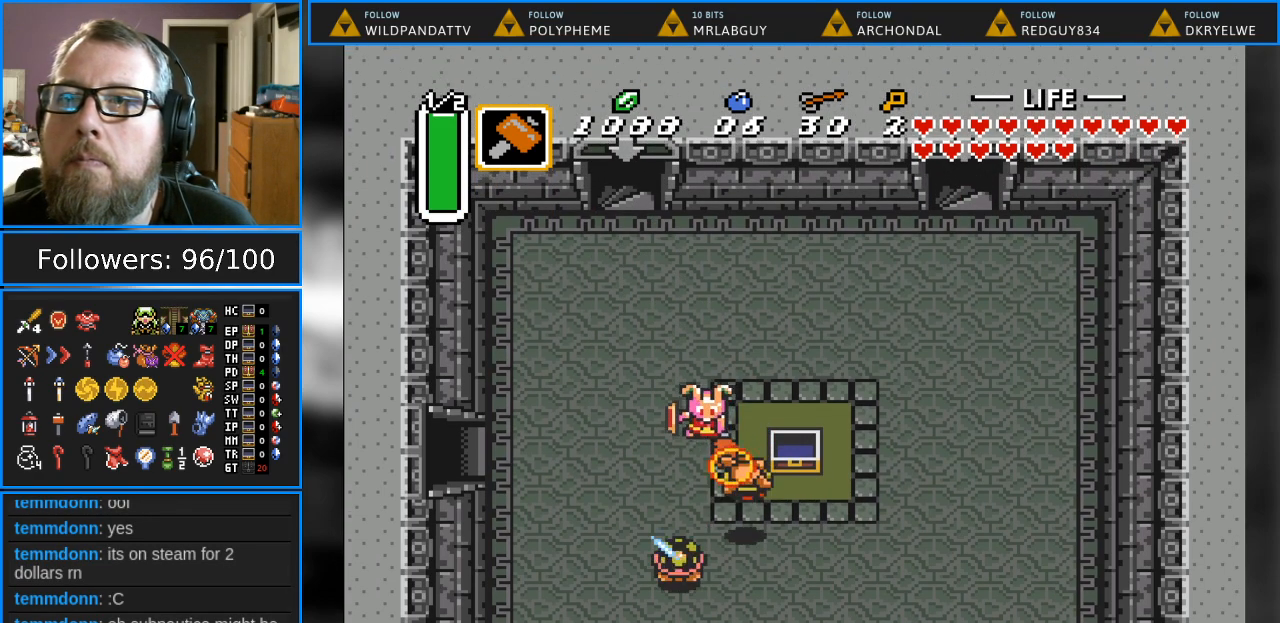
{"buttons": ["DPAD_DOWN"], "events": [[183, "DPAD_DOWN", "up"], [333, "DPAD_DOWN", "down"]]}
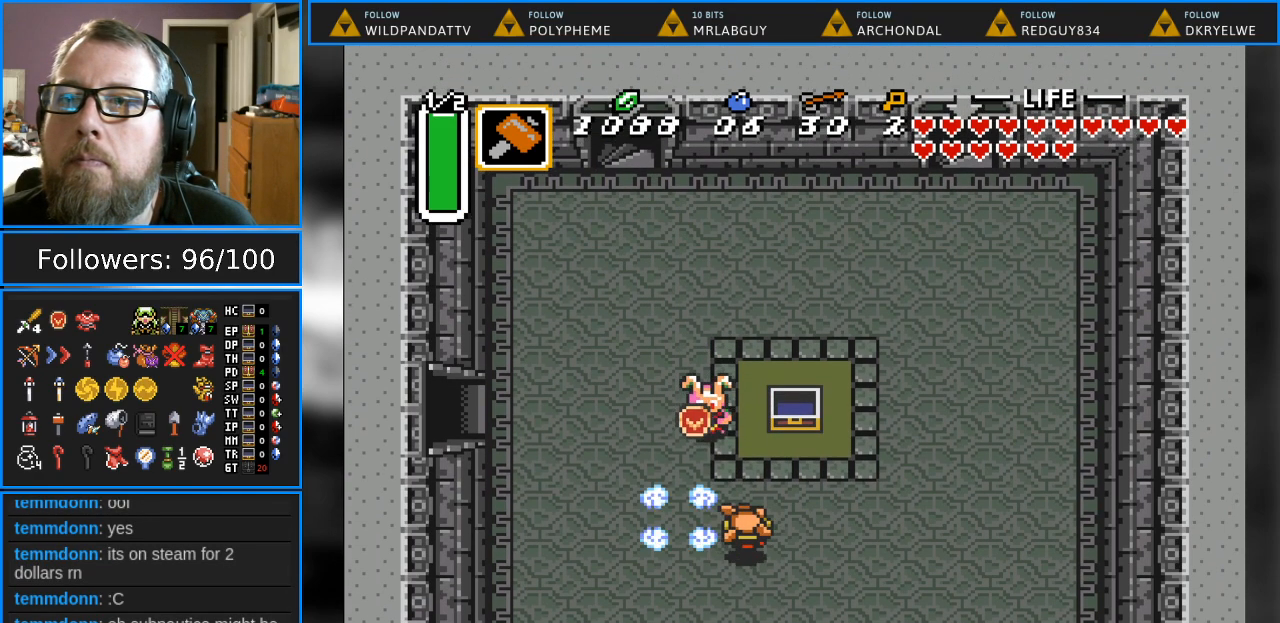
{"buttons": ["DPAD_DOWN"], "events": [[33, "DPAD_RIGHT", "down"], [183, "DPAD_RIGHT", "up"], [233, "Y", "down"], [467, "Y", "up"]]}
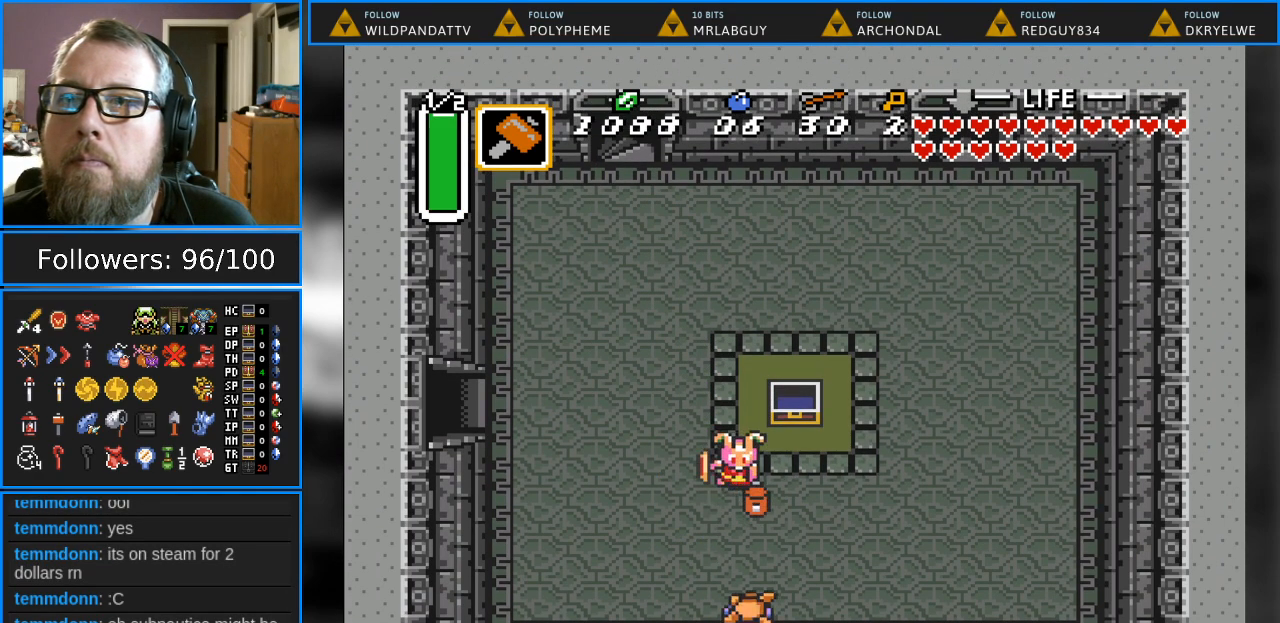
{"buttons": ["DPAD_DOWN", "DPAD_RIGHT"], "events": [[483, "DPAD_RIGHT", "down"]]}
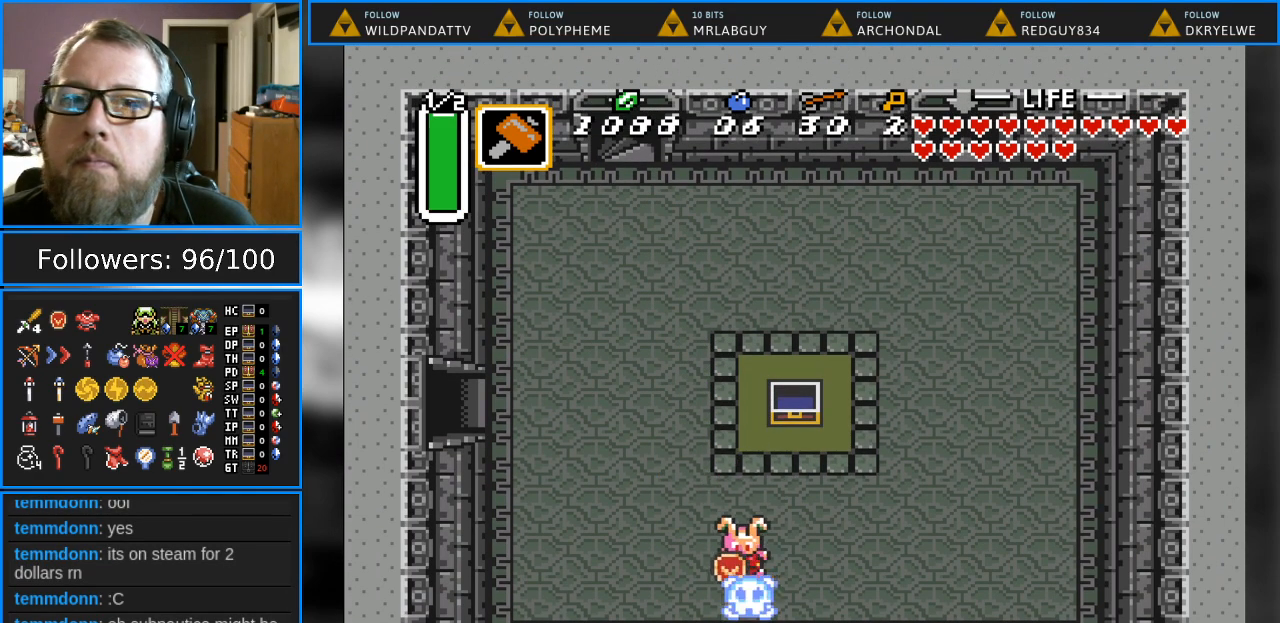
{"buttons": ["DPAD_DOWN"], "events": [[217, "DPAD_RIGHT", "up"]]}
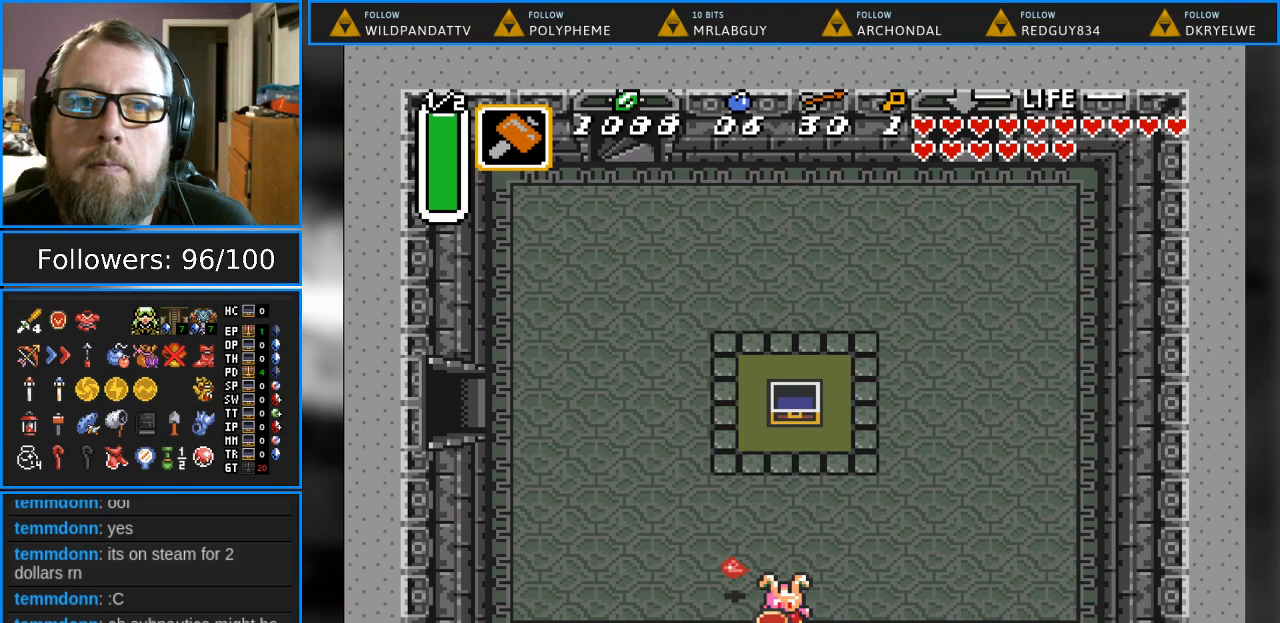
{"buttons": ["DPAD_DOWN"], "events": []}